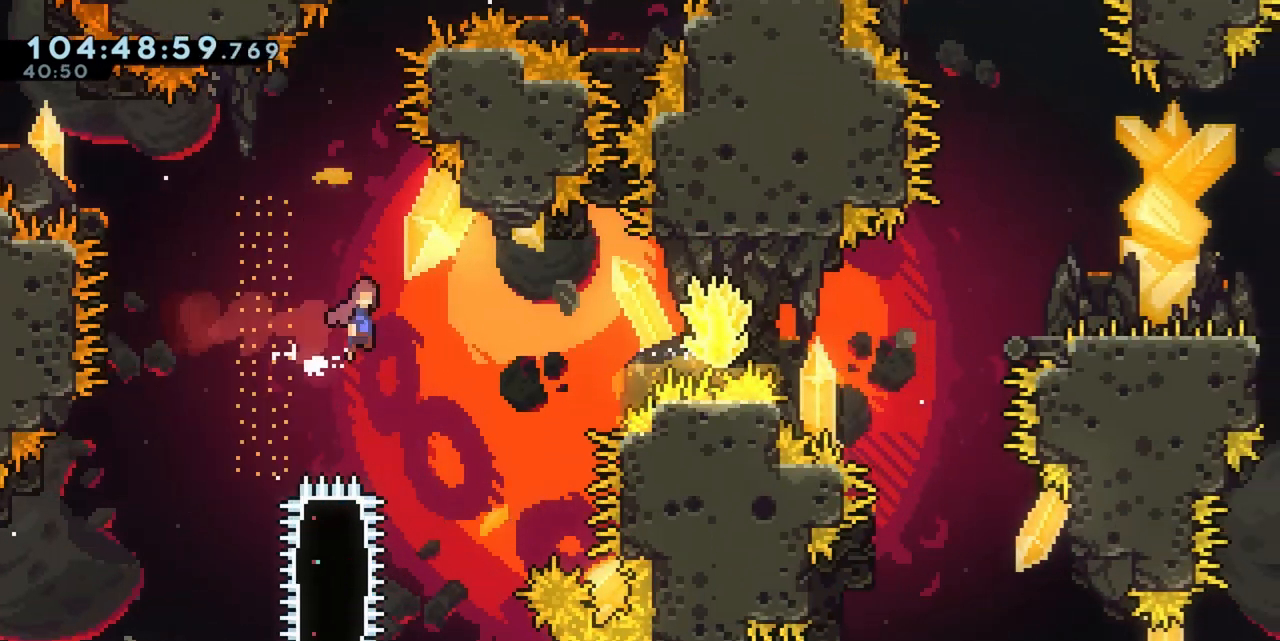
Gameplay with keyboard; each line is a JSON object with the keys held at the frame after it. "events" lists presses ("down") and releases ("up") of "a", "d", "dash", "demo", "grab", "grab2", "j", "jump", "jump2", "jump3", "return", "s" and "w" between this image and that frame as [ms after this image, input, new state], when the widget could be followed in between. No other keys are recorded. Mouse input is not recorded. Key names are as the overlay labels them; some are game actions (e.g. jump) rather than physical keys.
{"keys": ["d", "dash", "grab", "jump", "s"], "events": []}
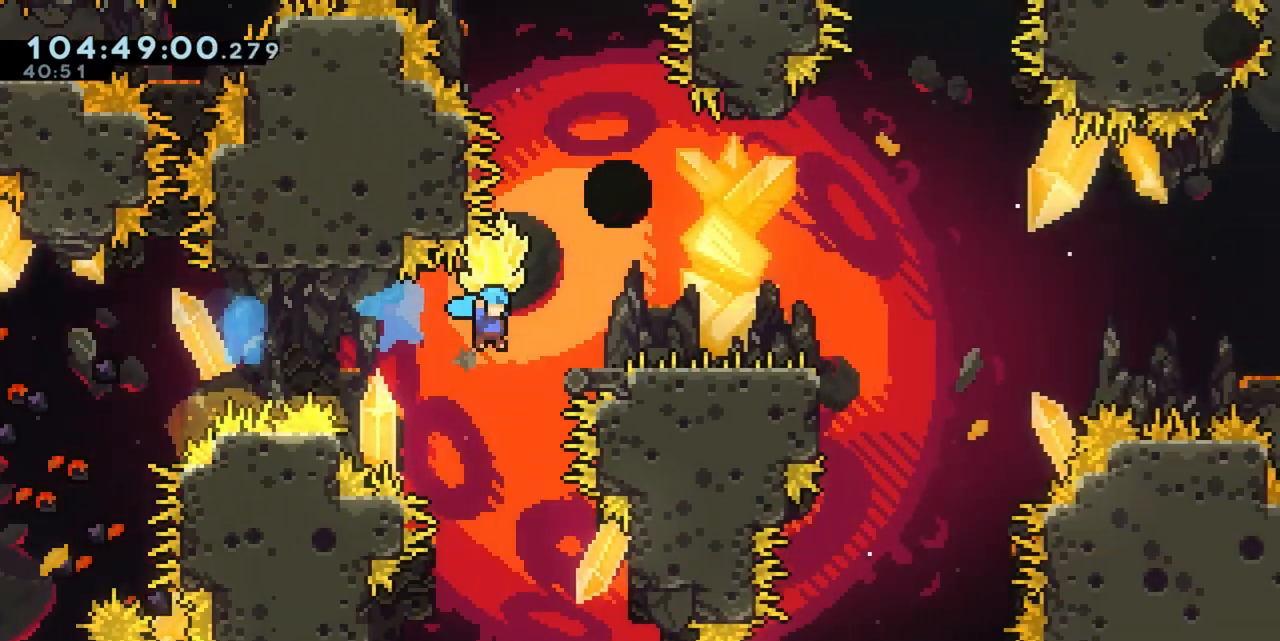
{"keys": ["d", "grab", "jump", "w"]}
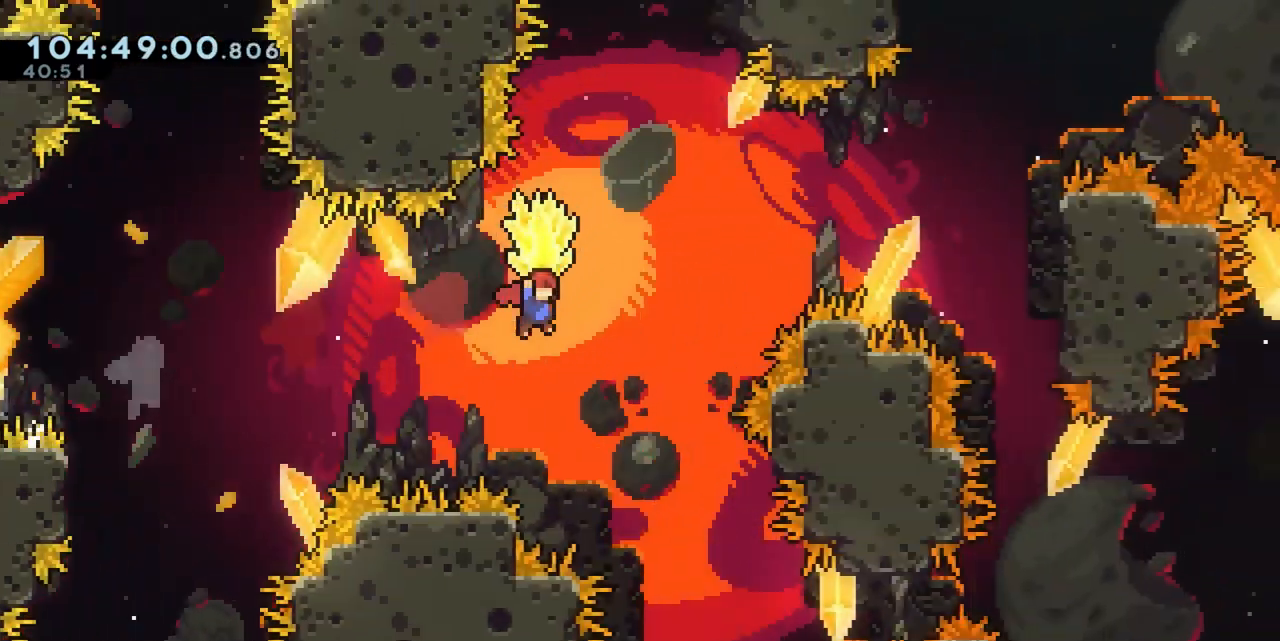
{"keys": ["d", "grab", "w"], "events": [[100, "grab", "up"], [100, "jump", "up"], [150, "dash", "down"], [283, "dash", "up"], [333, "grab", "down"]]}
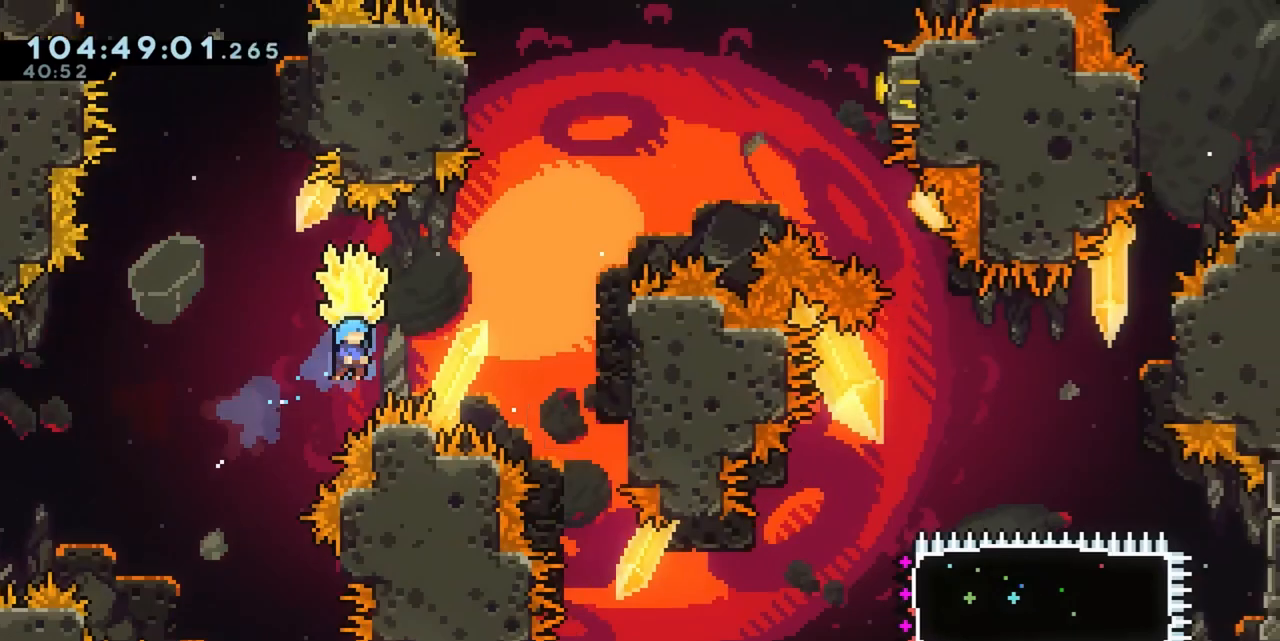
{"keys": ["d", "grab"], "events": [[300, "w", "up"], [400, "s", "down"], [450, "grab", "up"], [500, "grab", "down"], [500, "s", "up"]]}
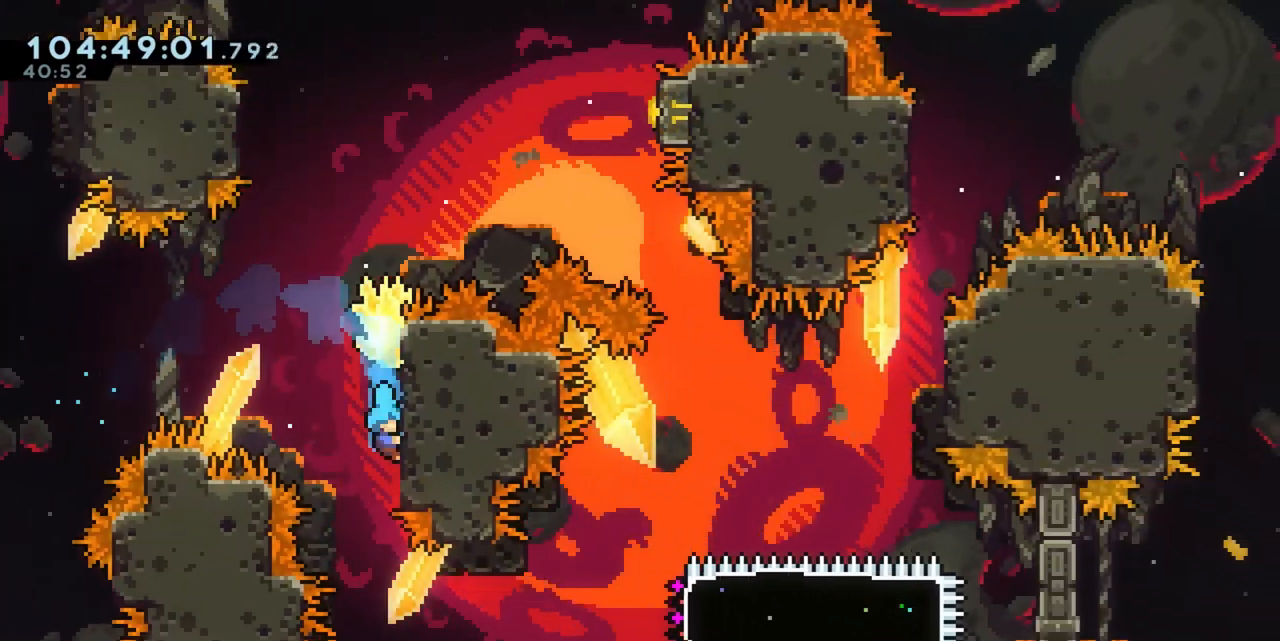
{"keys": ["grab", "jump"], "events": [[50, "jump", "down"], [100, "w", "down"], [417, "w", "up"], [467, "d", "up"]]}
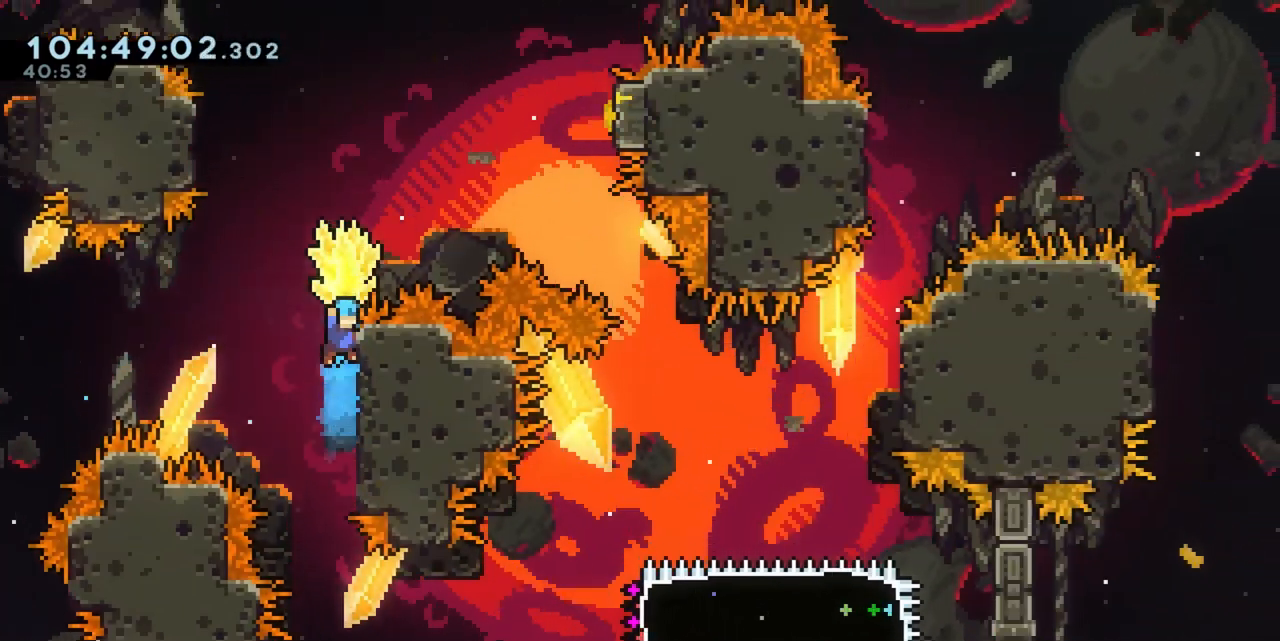
{"keys": ["grab", "jump", "w"], "events": [[17, "s", "down"], [100, "grab", "up"], [100, "jump", "up"], [150, "s", "up"], [183, "grab", "down"], [200, "w", "down"], [300, "jump", "down"]]}